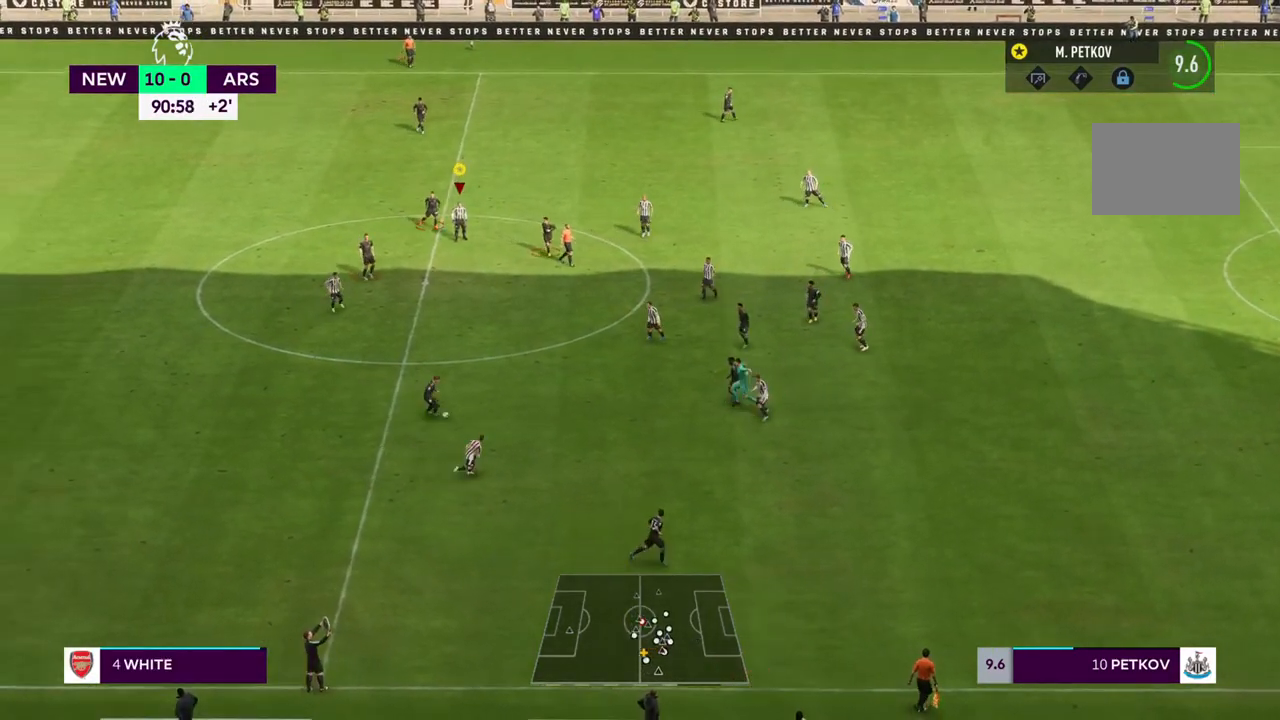
Gameplay with a controller (PlayStation layout); each line is a JSON object with the inputs held at the frame after it. "events" lists button and stick changes between this image and that frame as [ms after this image, input, new state], when the widget could be followed in between. Not read: L3 R3.
{"buttons": ["TRIANGLE", "R2"], "left_stick": "center", "right_stick": "center", "events": []}
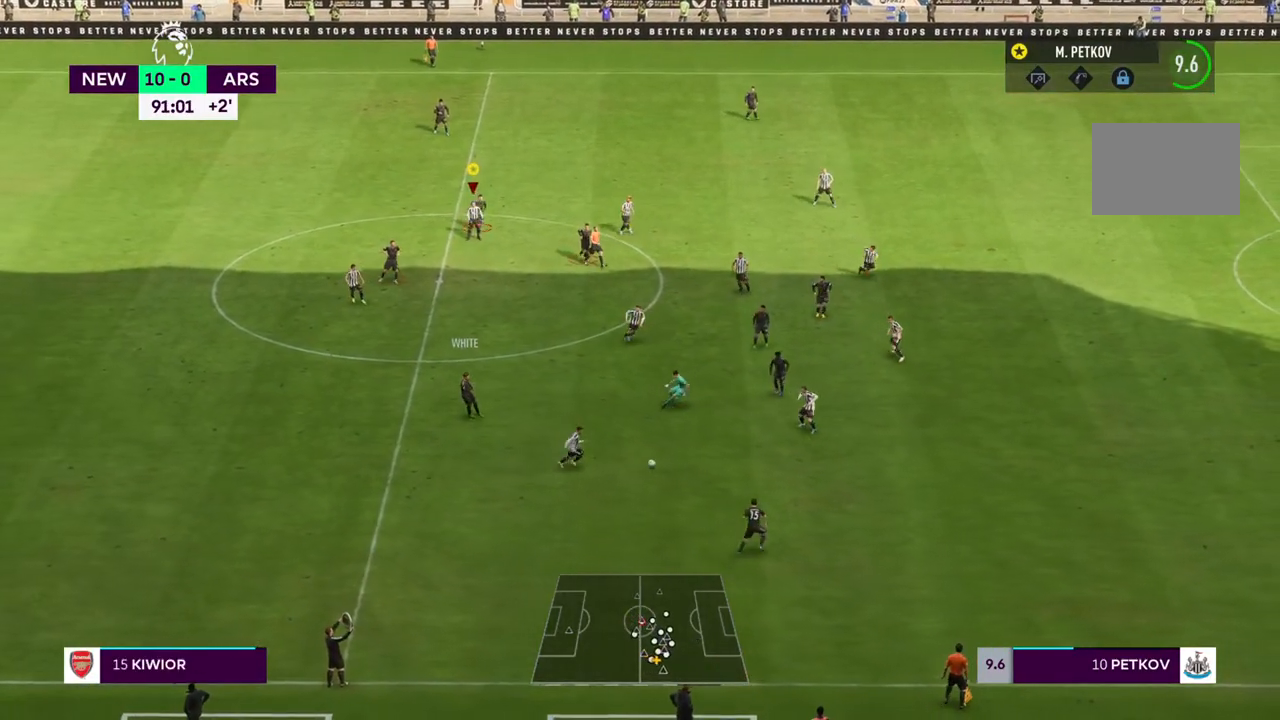
{"buttons": ["TRIANGLE", "R2"], "left_stick": "center", "right_stick": "center", "events": []}
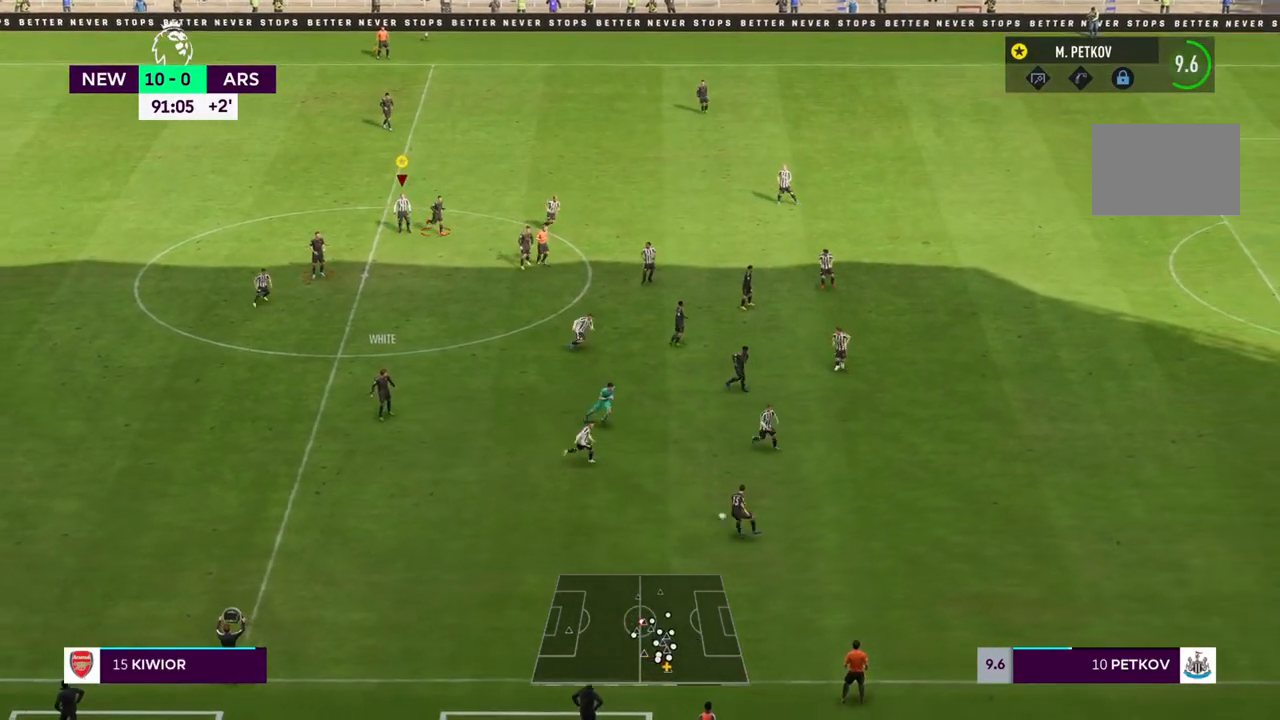
{"buttons": [], "left_stick": "down", "right_stick": "center", "events": [[33, "TRIANGLE", "up"], [150, "R2", "up"], [150, "left_stick", "down"], [267, "L1", "down"], [367, "L1", "up"]]}
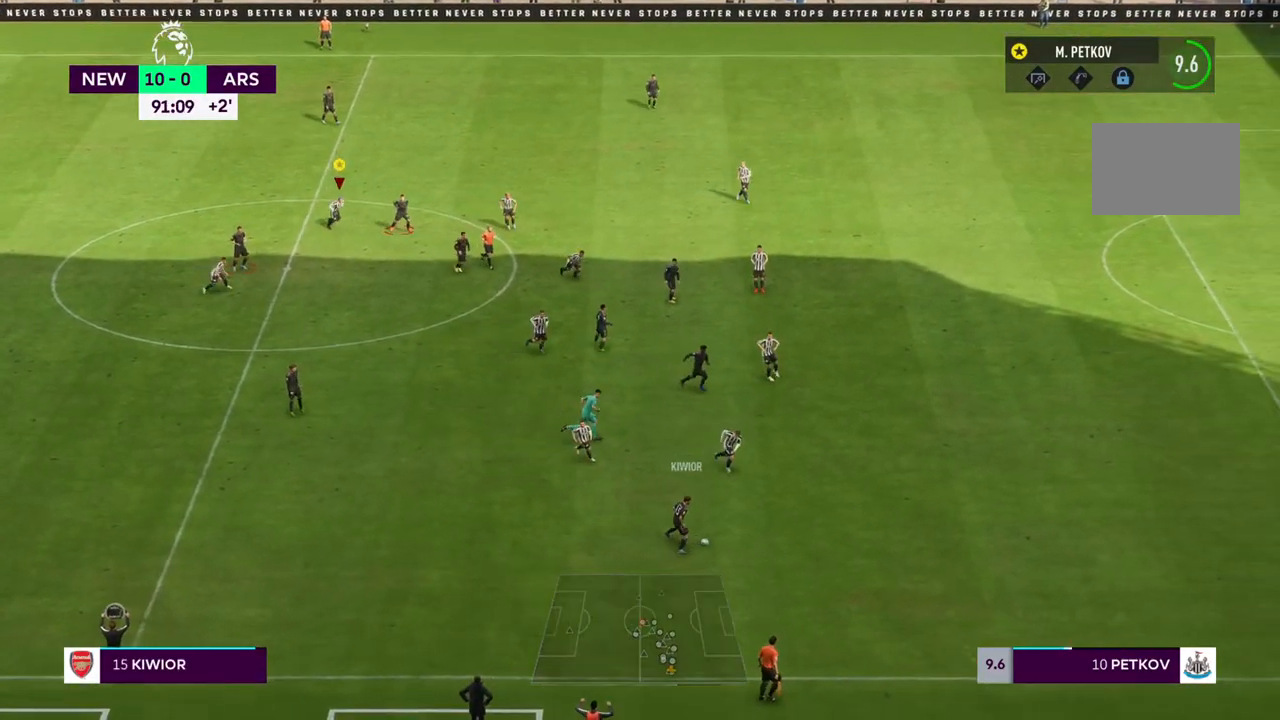
{"buttons": ["R1"], "left_stick": "down-right", "right_stick": "center", "events": [[233, "R1", "down"], [417, "left_stick", "down-right"]]}
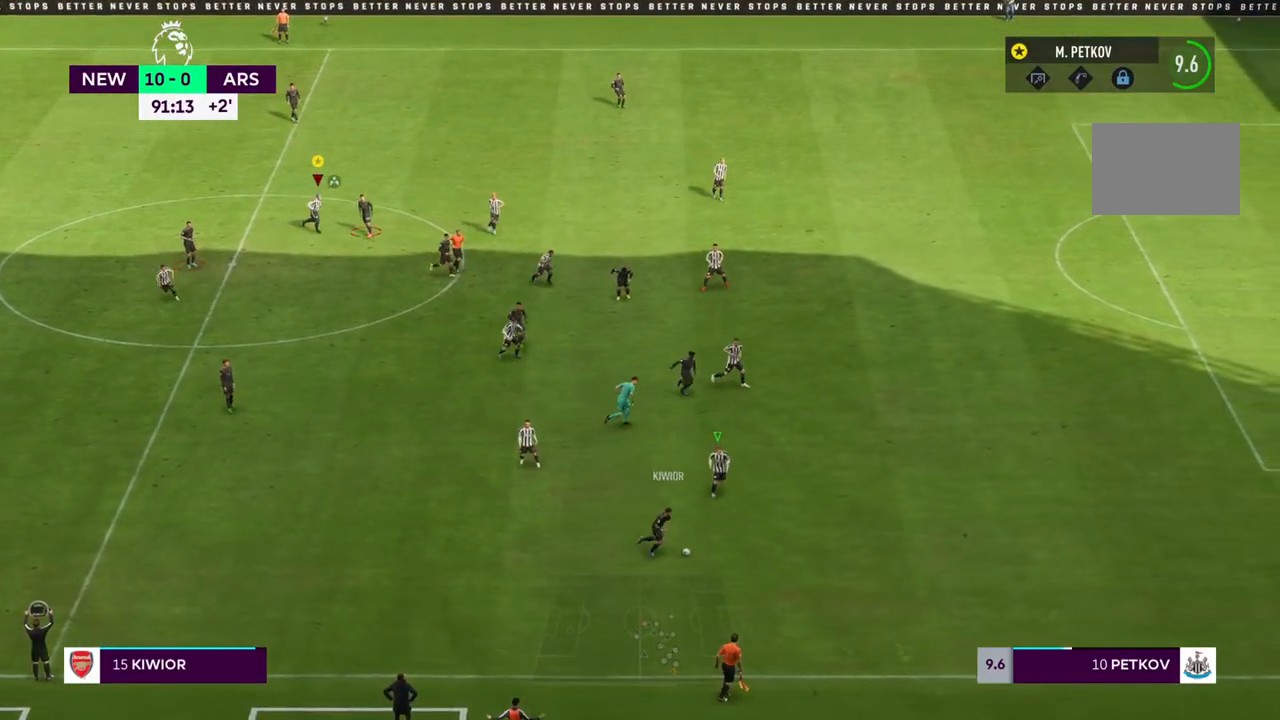
{"buttons": ["R1"], "left_stick": "down-right", "right_stick": "center", "events": []}
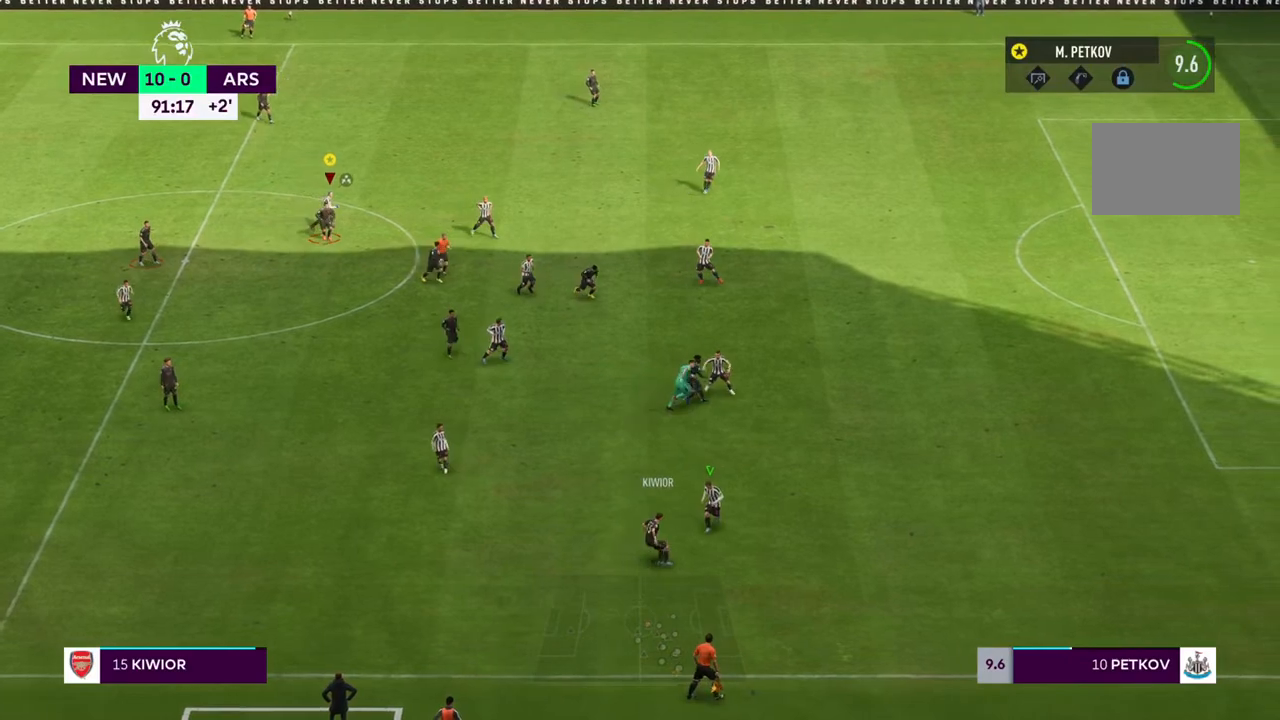
{"buttons": ["R1", "R2"], "left_stick": "down", "right_stick": "center", "events": [[433, "left_stick", "down"], [450, "R2", "down"]]}
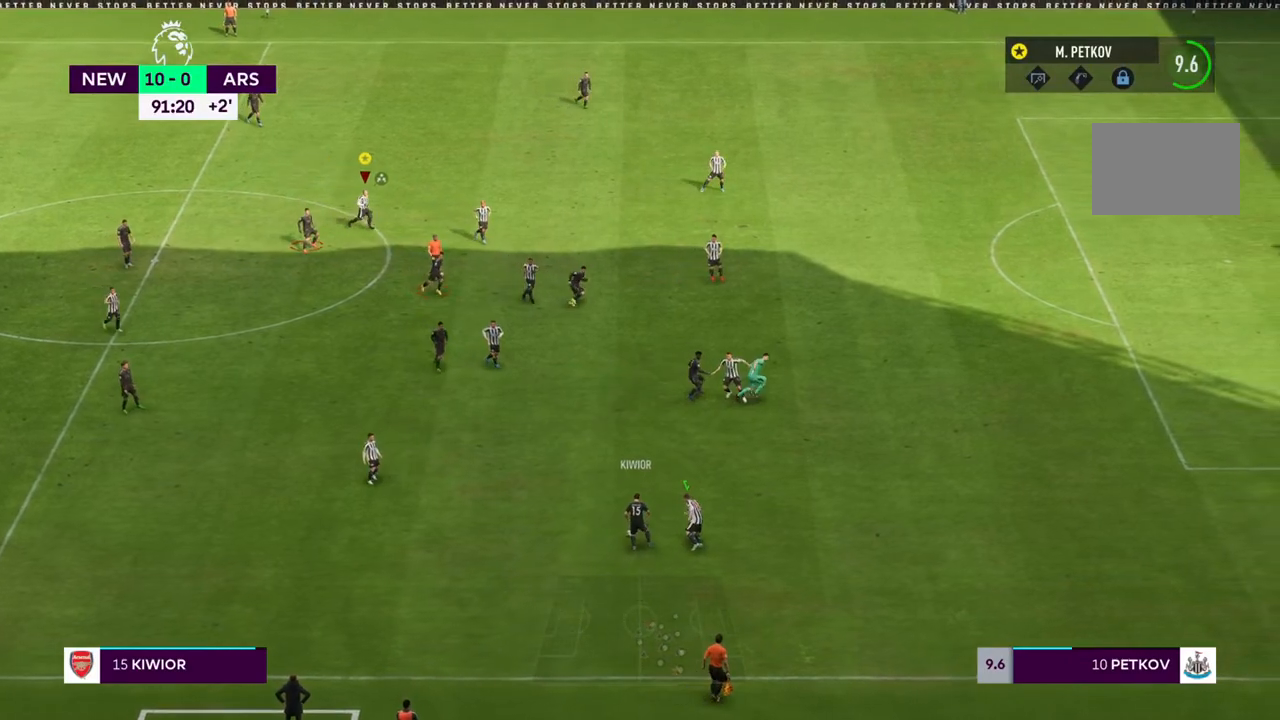
{"buttons": ["TRIANGLE"], "left_stick": "center", "right_stick": "center", "events": [[67, "left_stick", "center"], [233, "R1", "up"], [233, "R2", "up"], [400, "TRIANGLE", "down"]]}
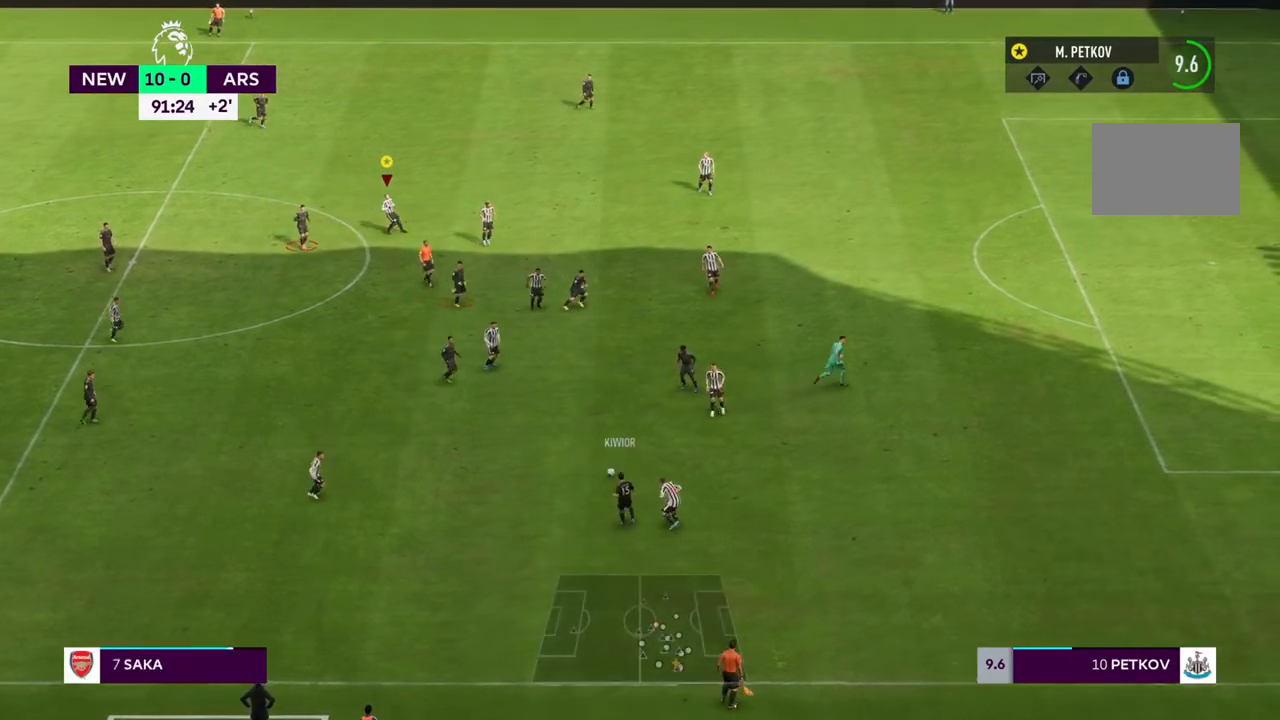
{"buttons": [], "left_stick": "center", "right_stick": "center", "events": [[333, "TRIANGLE", "up"]]}
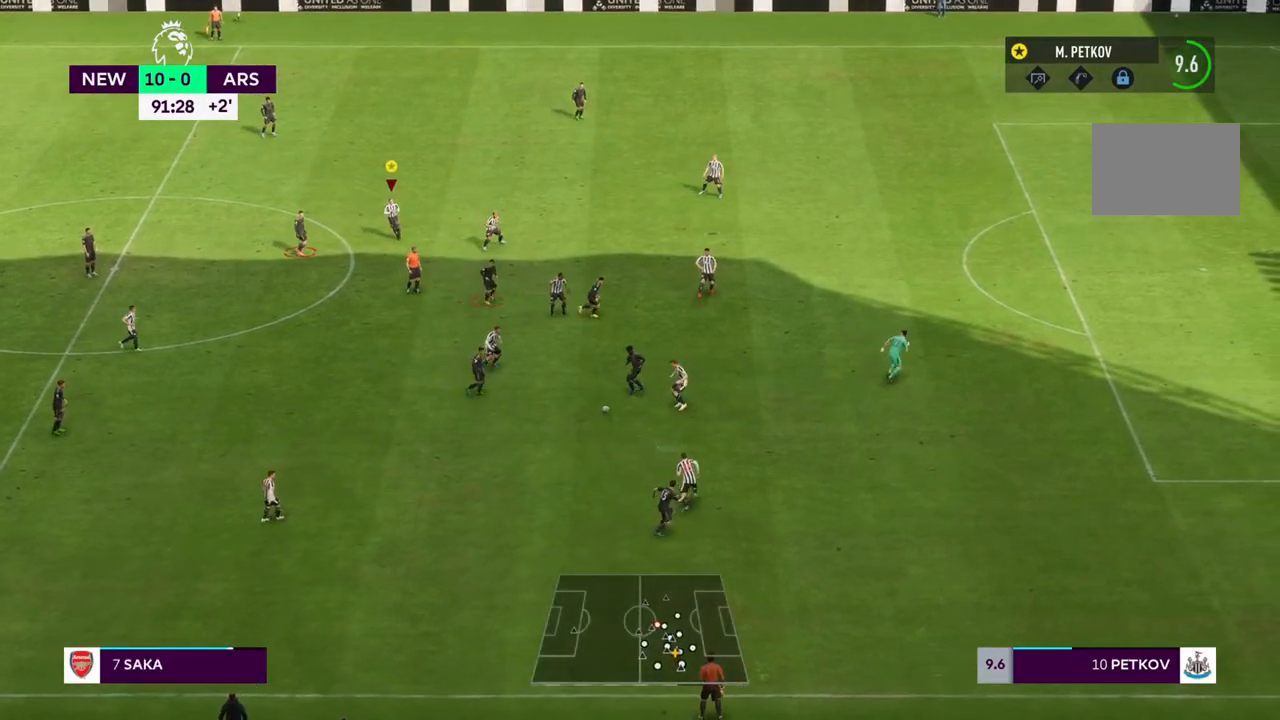
{"buttons": [], "left_stick": "center", "right_stick": "center", "events": []}
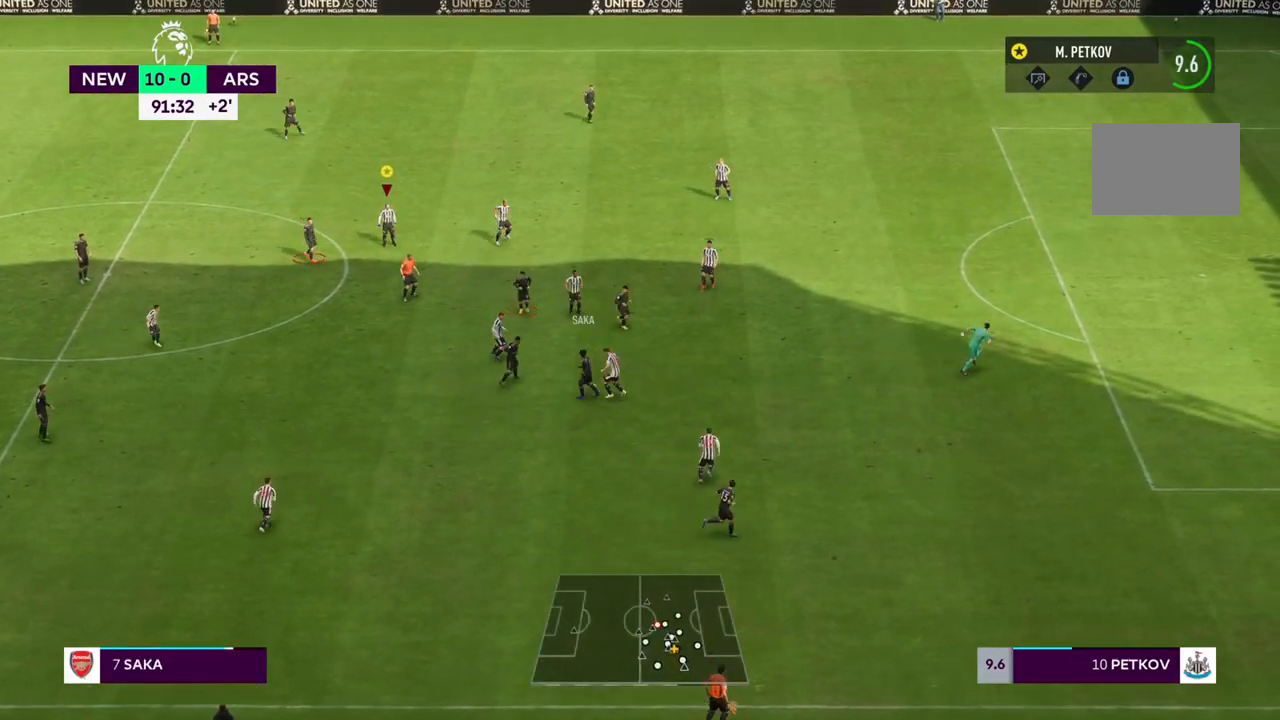
{"buttons": ["R1"], "left_stick": "center", "right_stick": "center", "events": [[433, "R1", "down"]]}
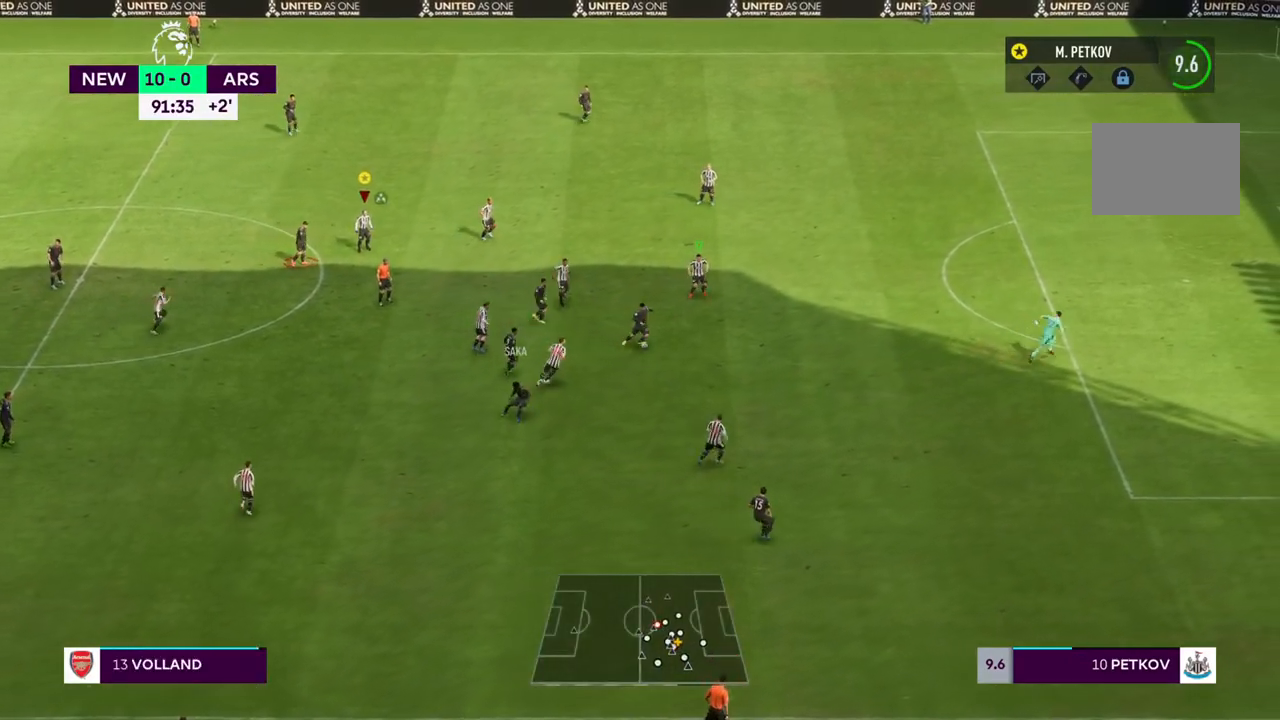
{"buttons": [], "left_stick": "center", "right_stick": "center", "events": [[117, "R2", "down"], [267, "R1", "up"], [267, "R2", "up"]]}
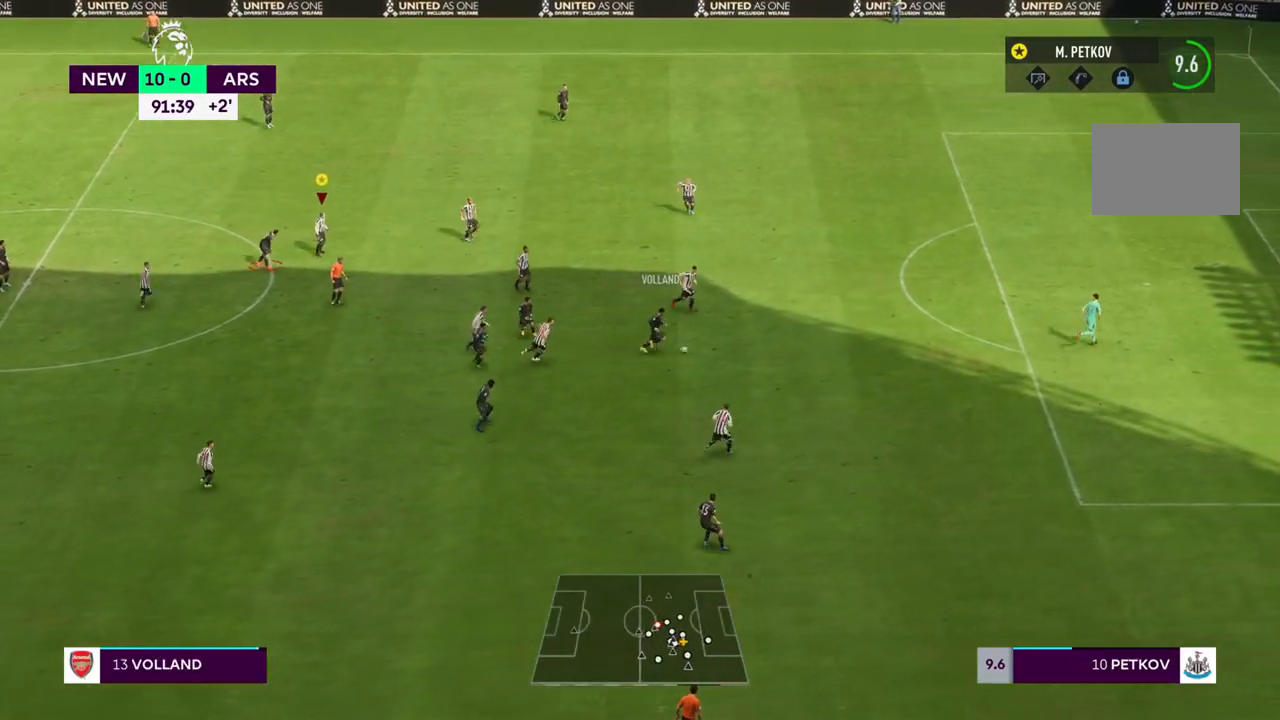
{"buttons": ["R2"], "left_stick": "down", "right_stick": "center", "events": [[100, "left_stick", "down"], [467, "R2", "down"]]}
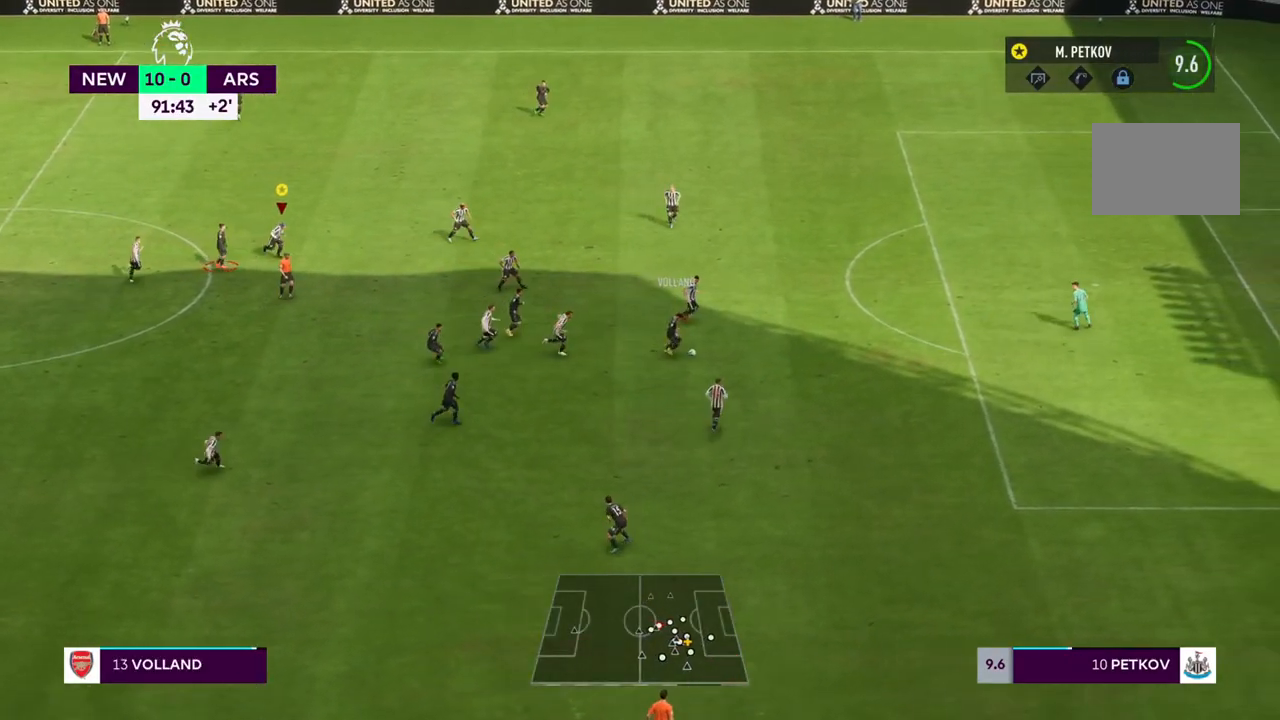
{"buttons": ["R2"], "left_stick": "down-right", "right_stick": "center", "events": [[217, "left_stick", "down-right"]]}
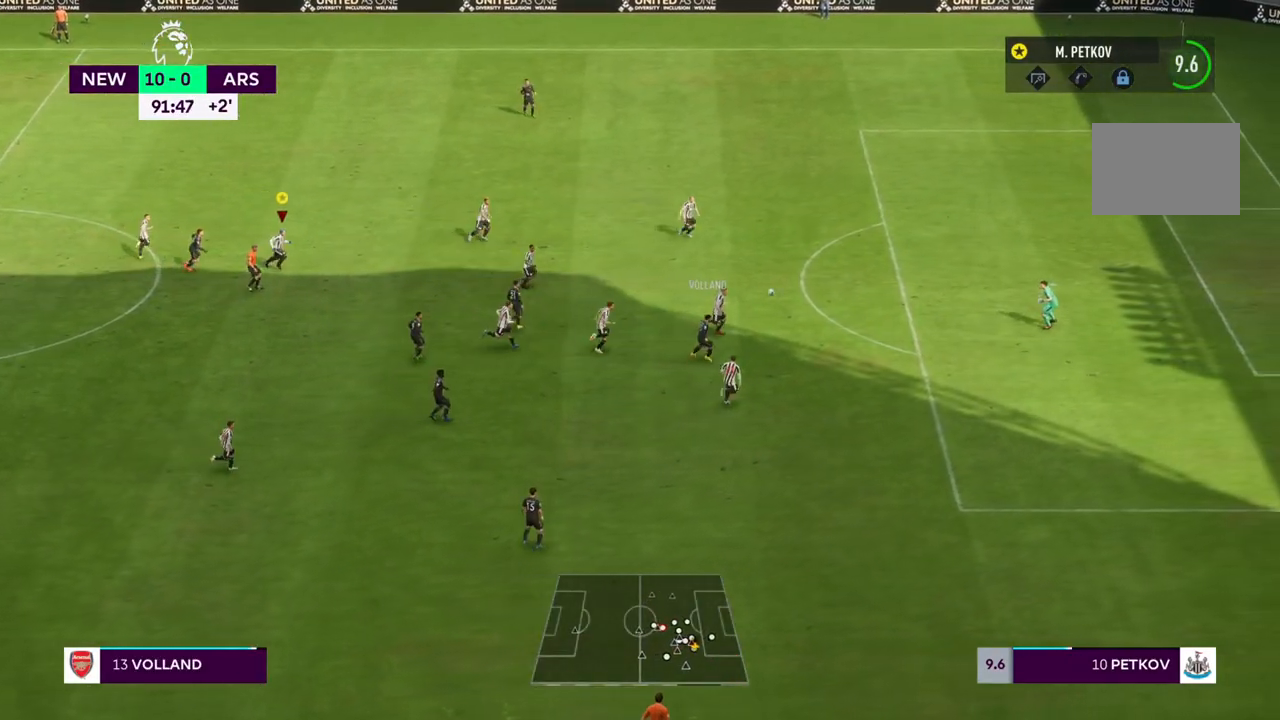
{"buttons": [], "left_stick": "down-right", "right_stick": "center", "events": [[217, "R2", "up"], [267, "left_stick", "down"], [467, "left_stick", "down-right"]]}
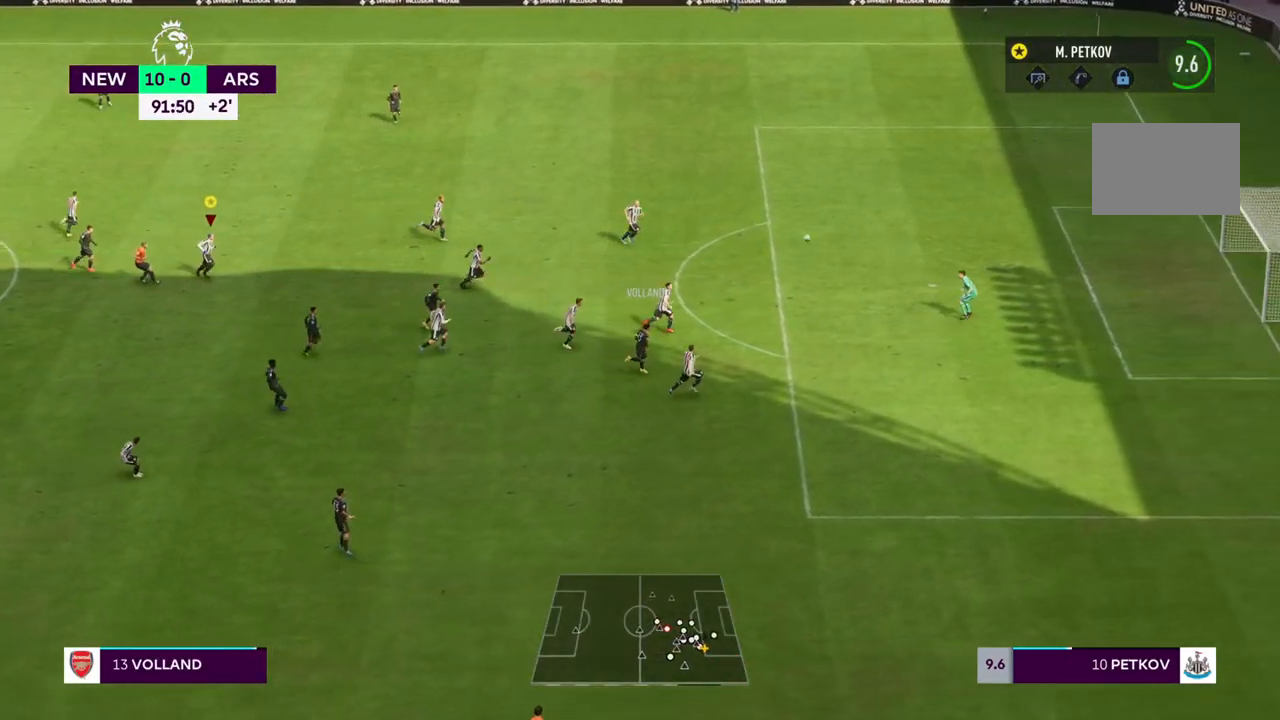
{"buttons": [], "left_stick": "down-left", "right_stick": "center", "events": [[233, "left_stick", "center"], [317, "left_stick", "down-left"]]}
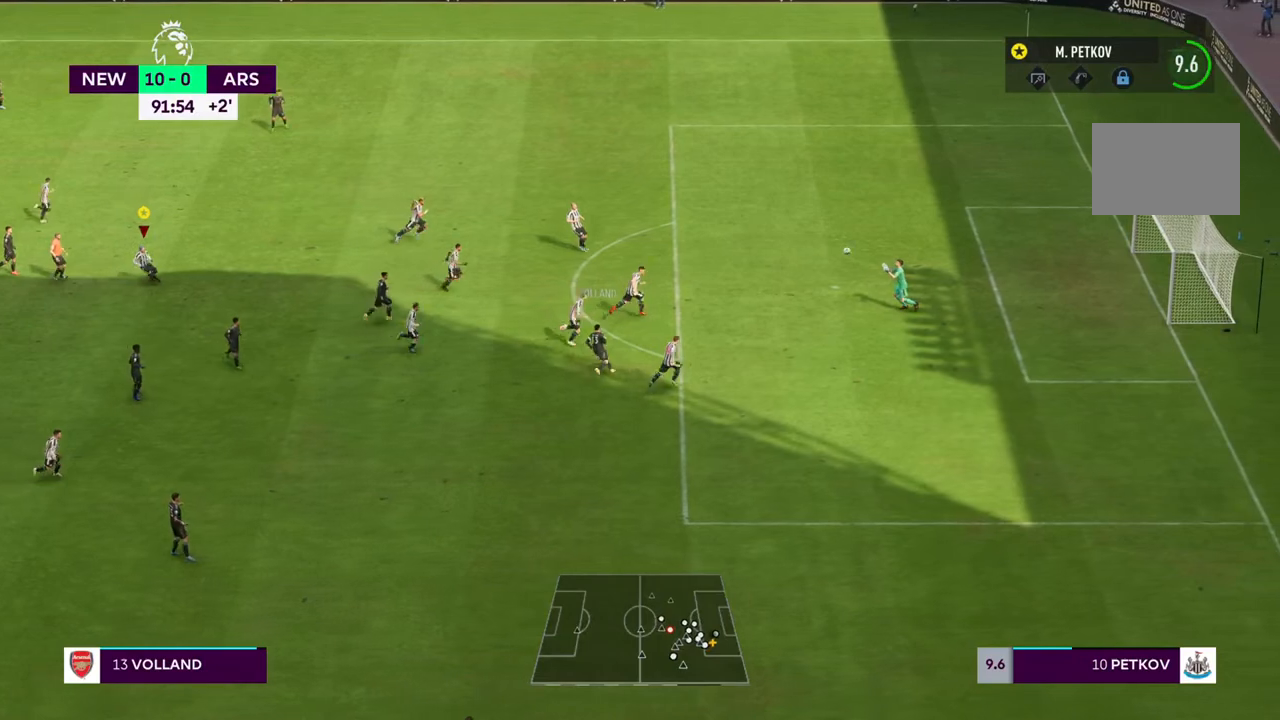
{"buttons": ["SQUARE", "R1"], "left_stick": "down-left", "right_stick": "center", "events": [[233, "R1", "down"], [267, "SQUARE", "down"]]}
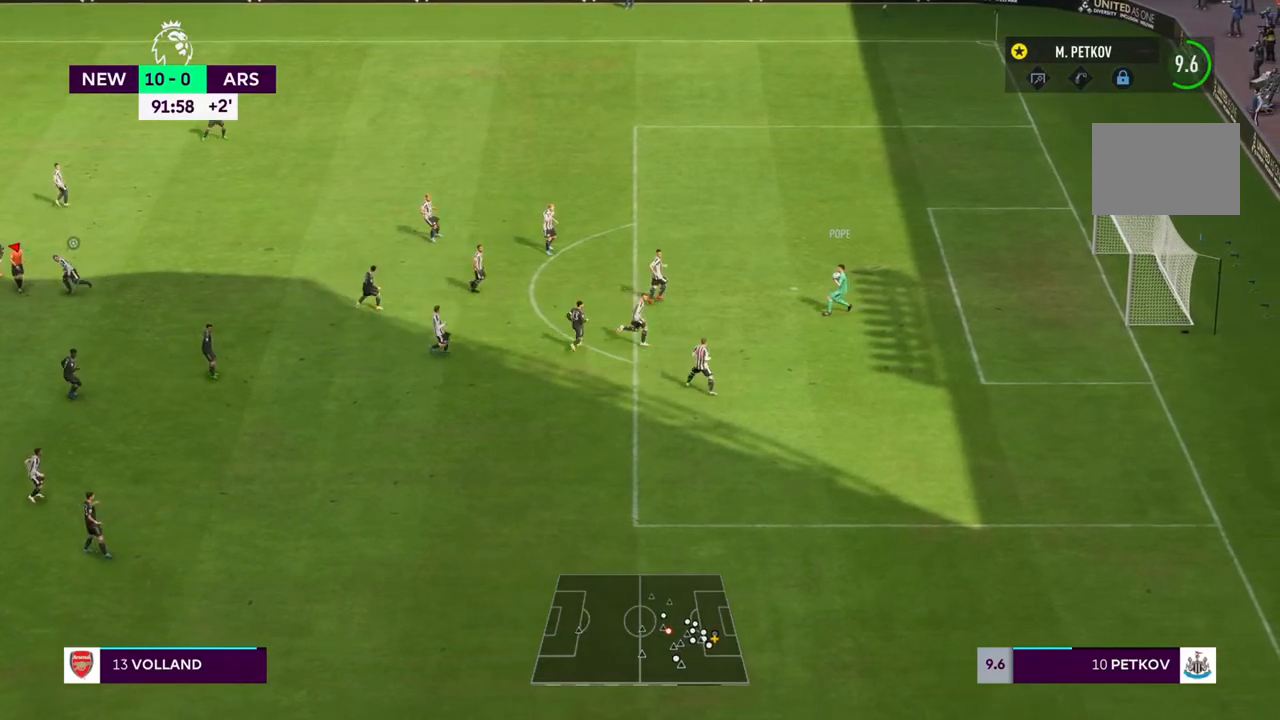
{"buttons": ["R2"], "left_stick": "down-left", "right_stick": "center", "events": [[33, "R1", "up"], [100, "SQUARE", "up"], [483, "R2", "down"]]}
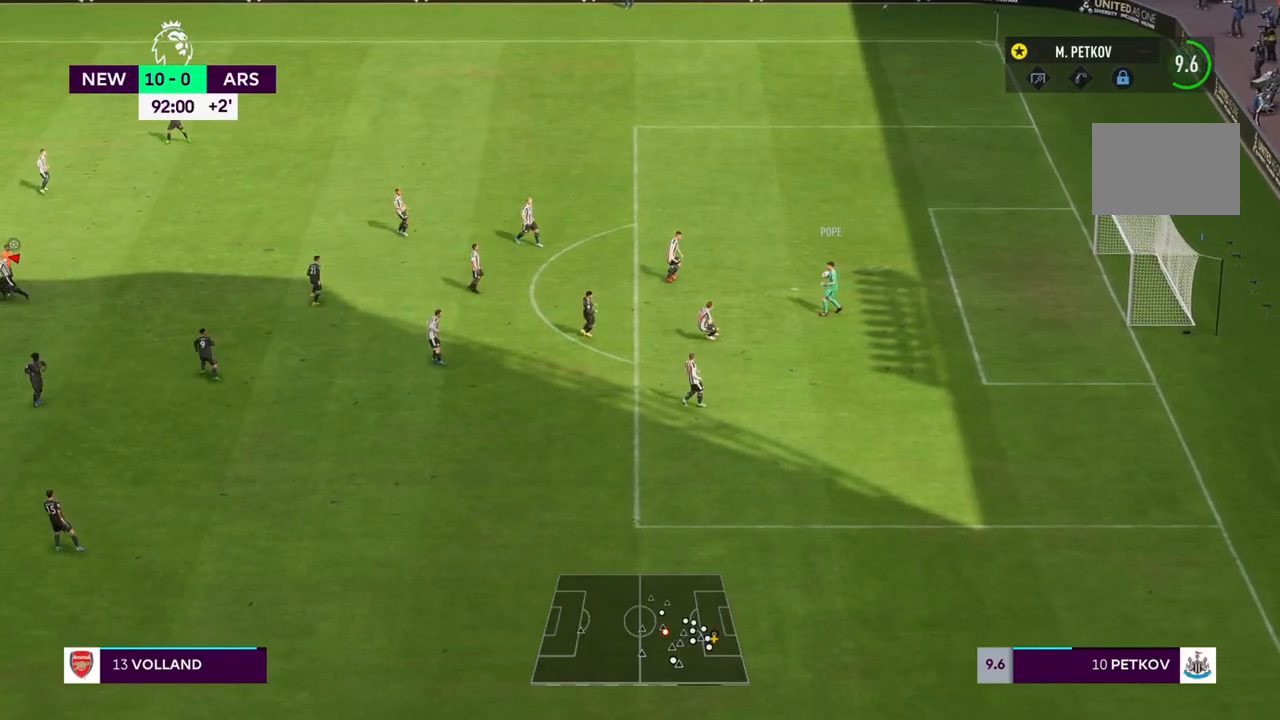
{"buttons": ["R2"], "left_stick": "down-left", "right_stick": "center", "events": []}
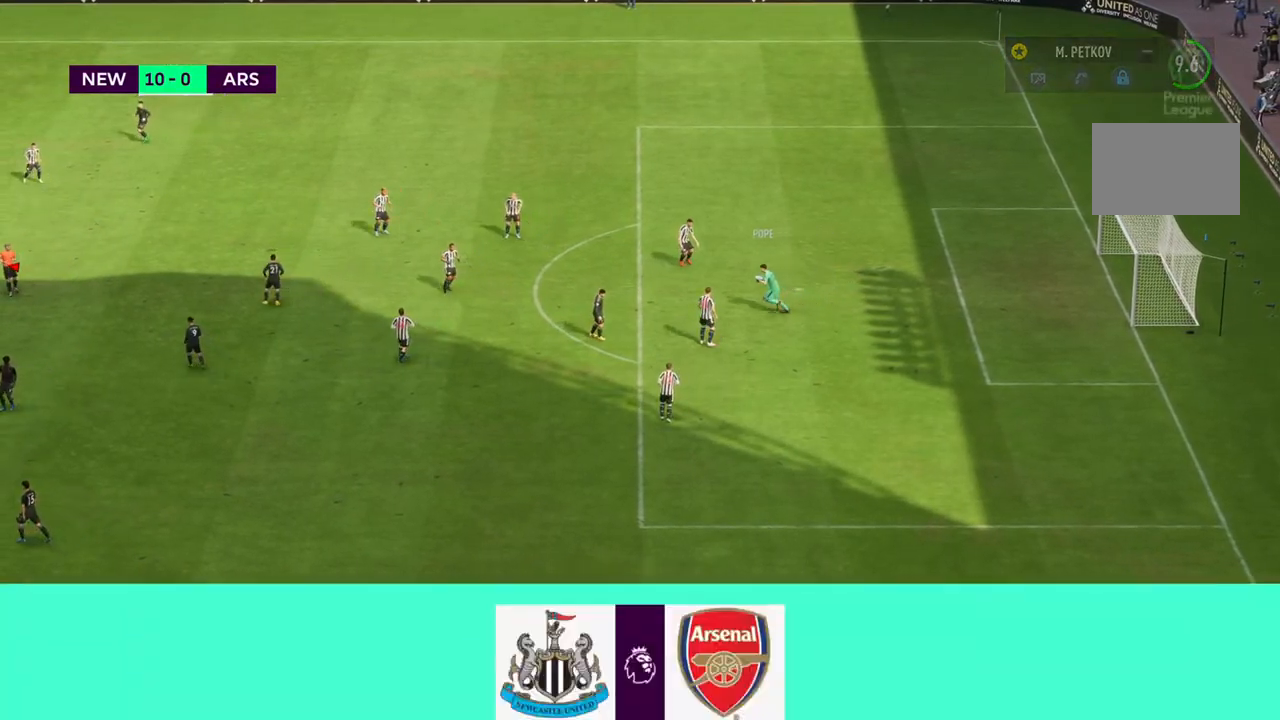
{"buttons": ["R2"], "left_stick": "down-left", "right_stick": "center", "events": []}
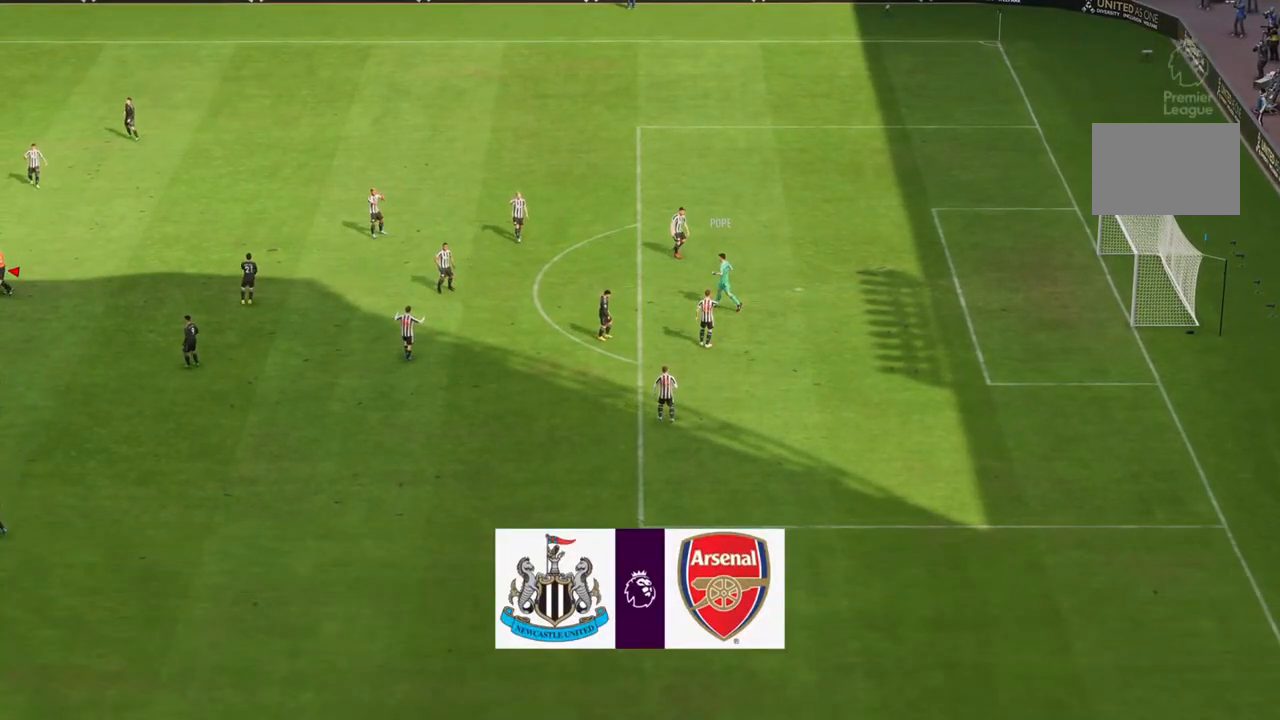
{"buttons": [], "left_stick": "center", "right_stick": "center", "events": [[150, "R2", "up"], [300, "left_stick", "center"]]}
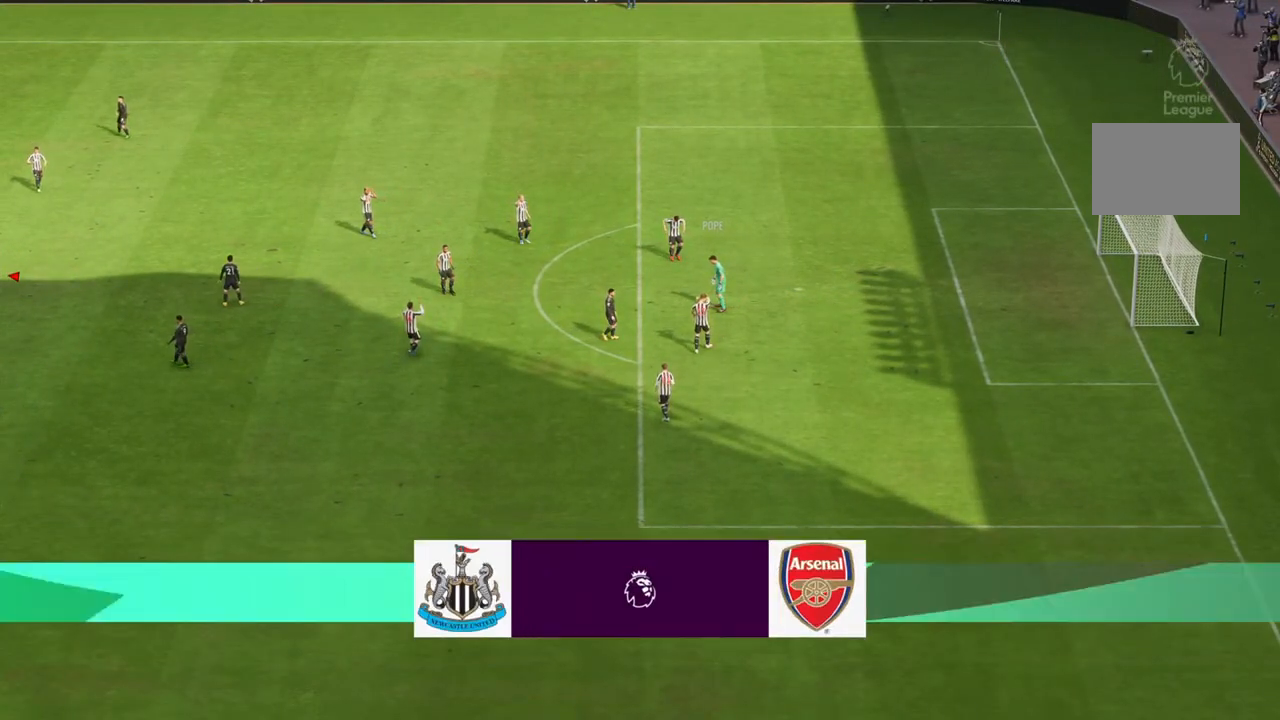
{"buttons": [], "left_stick": "center", "right_stick": "center", "events": []}
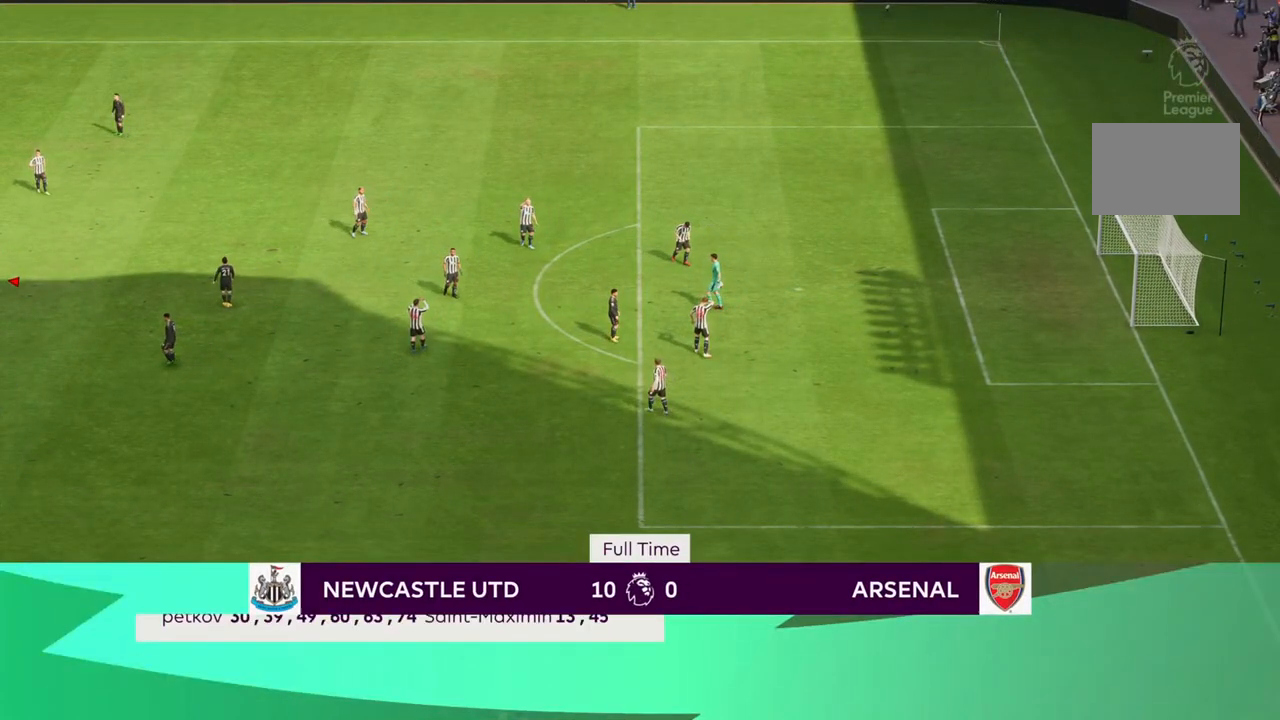
{"buttons": [], "left_stick": "center", "right_stick": "center", "events": []}
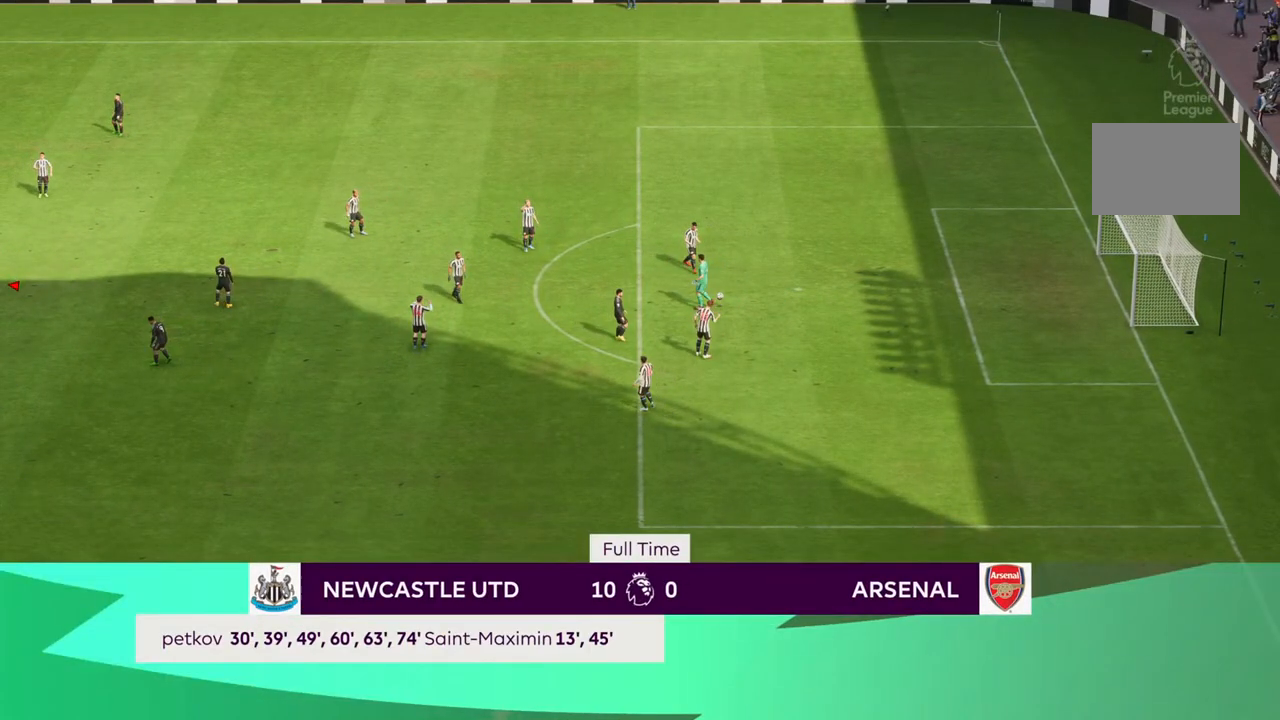
{"buttons": [], "left_stick": "center", "right_stick": "center", "events": []}
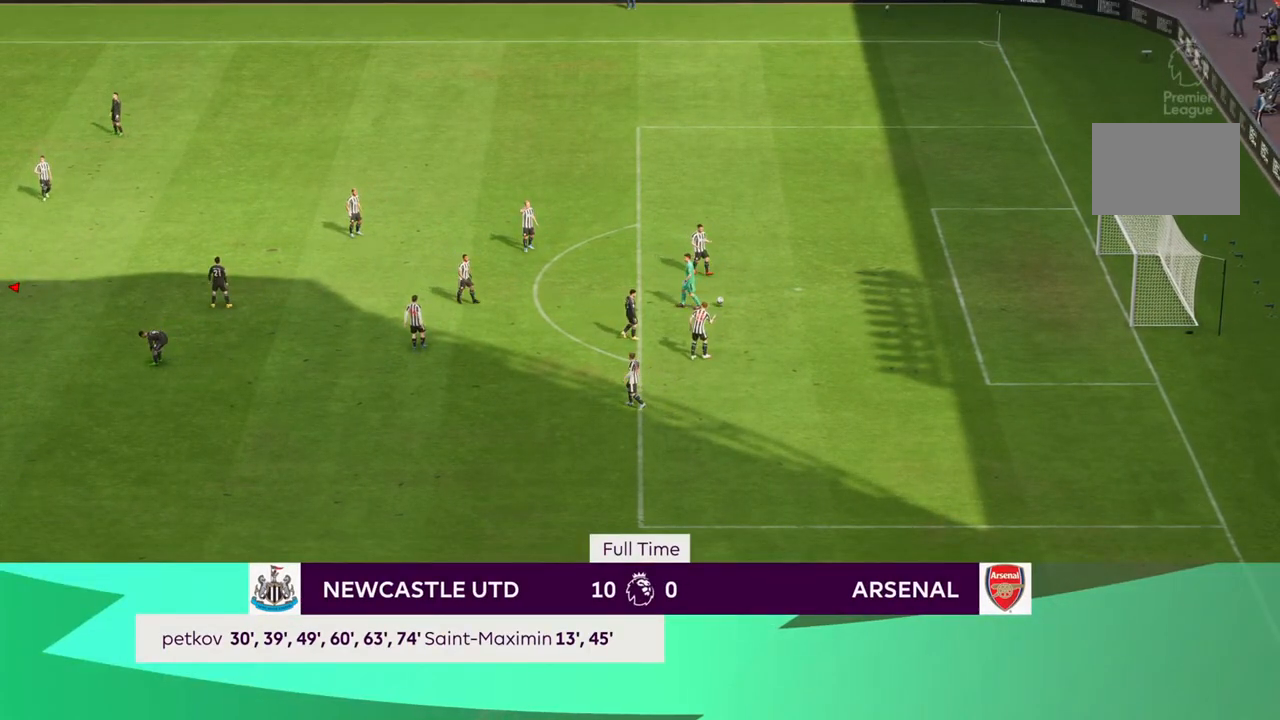
{"buttons": [], "left_stick": "center", "right_stick": "center", "events": []}
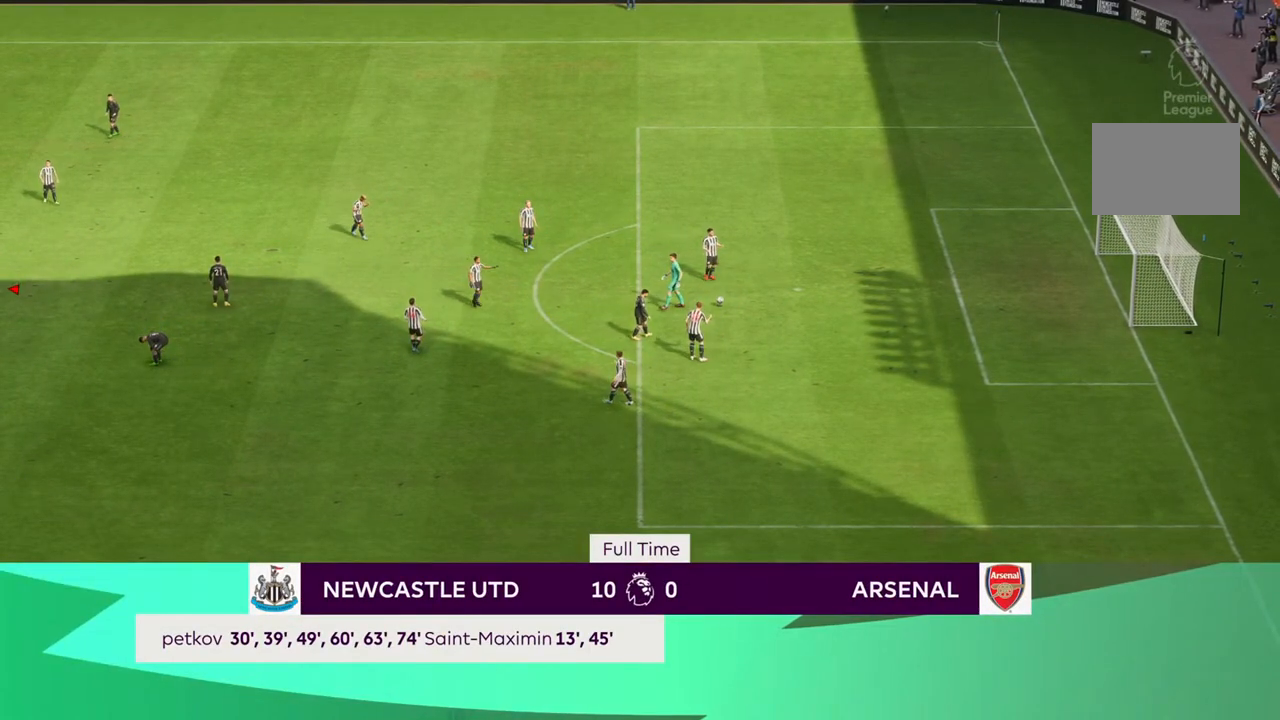
{"buttons": [], "left_stick": "center", "right_stick": "center", "events": []}
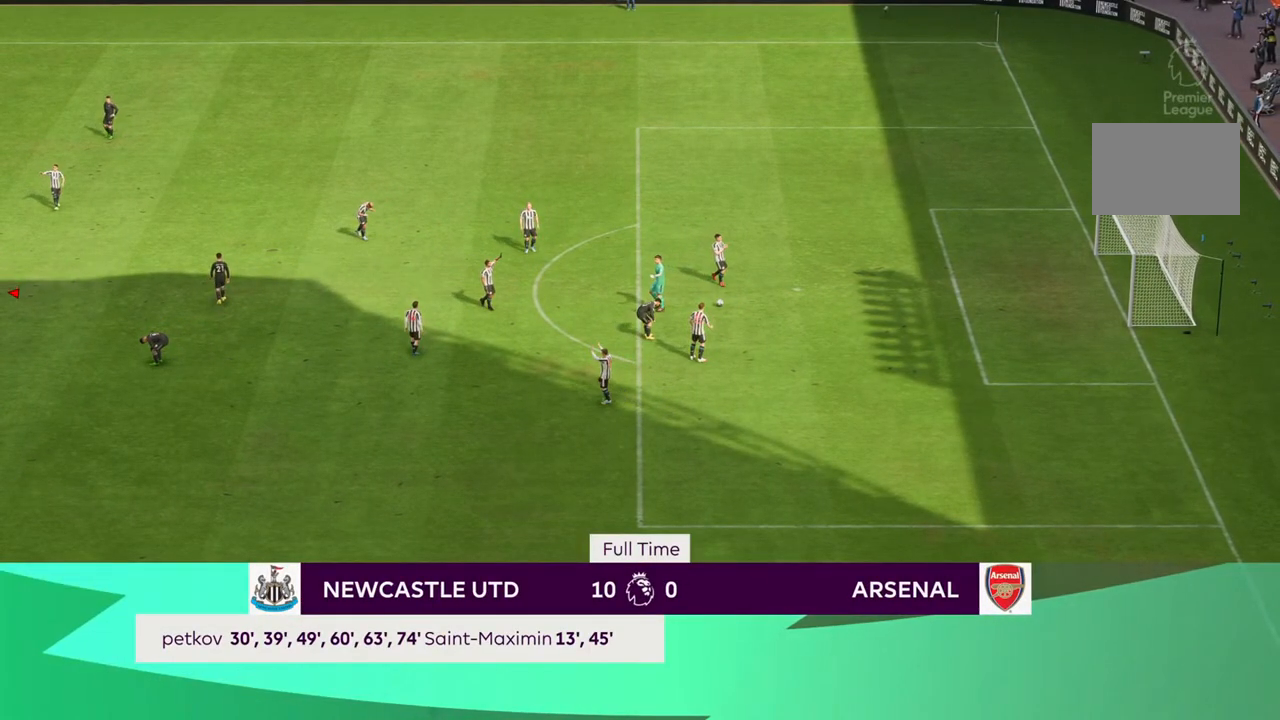
{"buttons": [], "left_stick": "center", "right_stick": "center", "events": []}
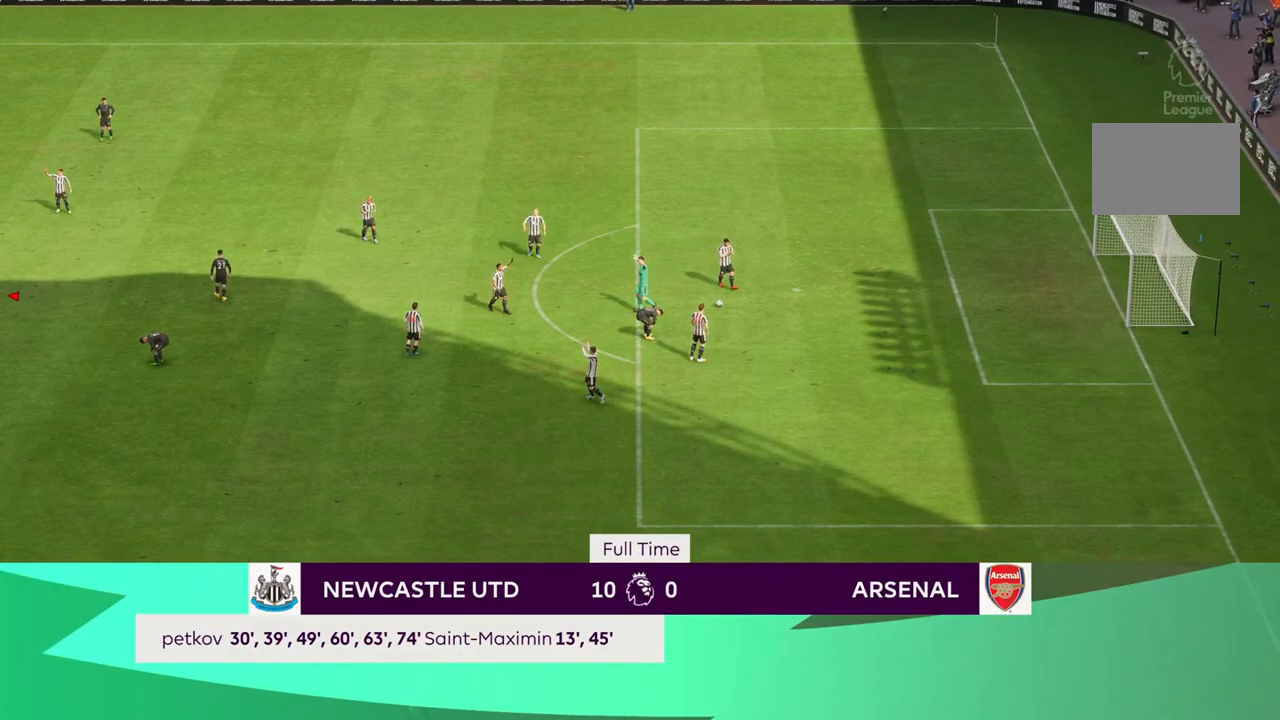
{"buttons": [], "left_stick": "center", "right_stick": "center", "events": []}
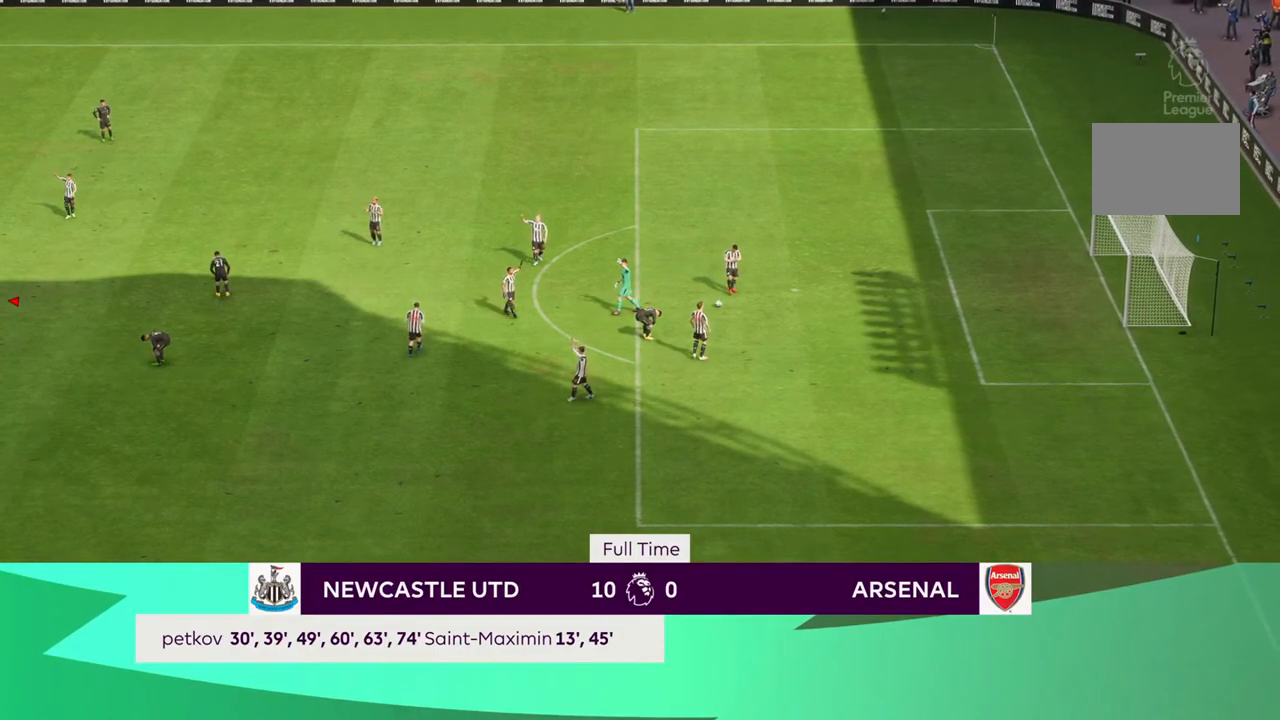
{"buttons": [], "left_stick": "center", "right_stick": "center", "events": []}